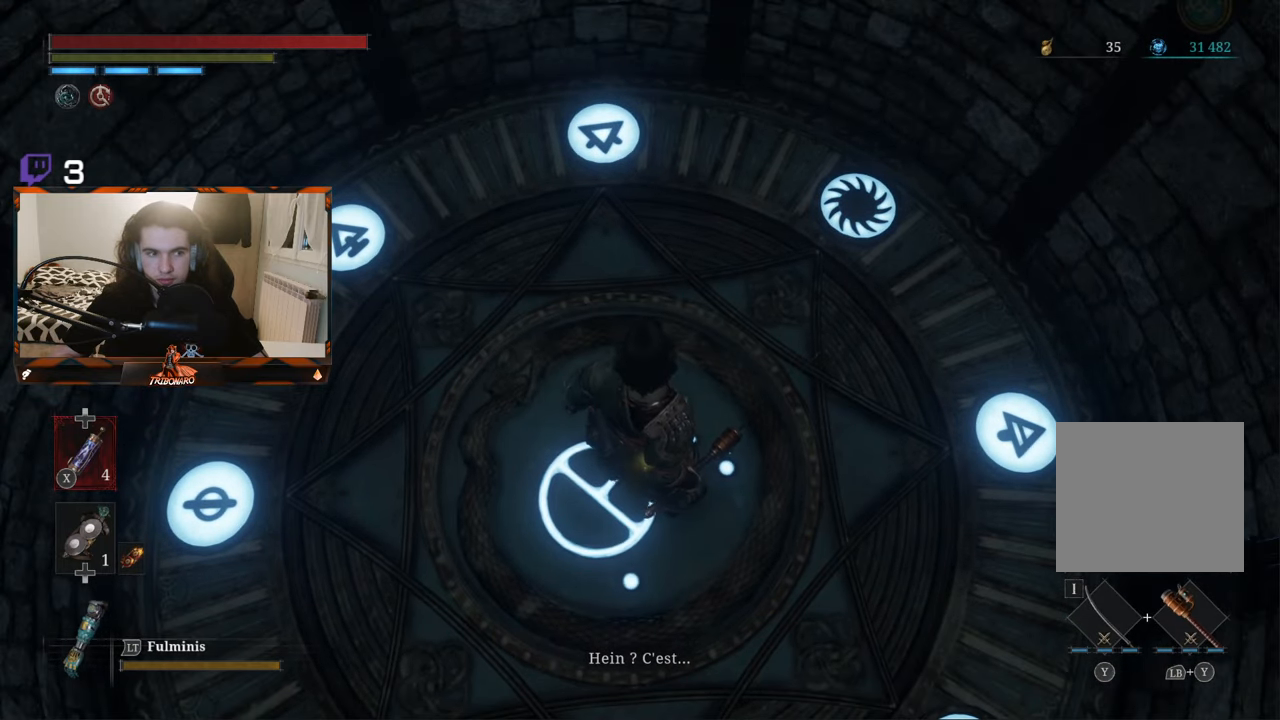
Gameplay with a controller (Xbox layout); each line is a JSON object with the inputs held at the frame after it. "events" lists button and stick changes between this image and that frame as [ms after this image, input, new state], when the widget could be followed in between.
{"buttons": [], "left_stick": "center", "right_stick": "center", "events": []}
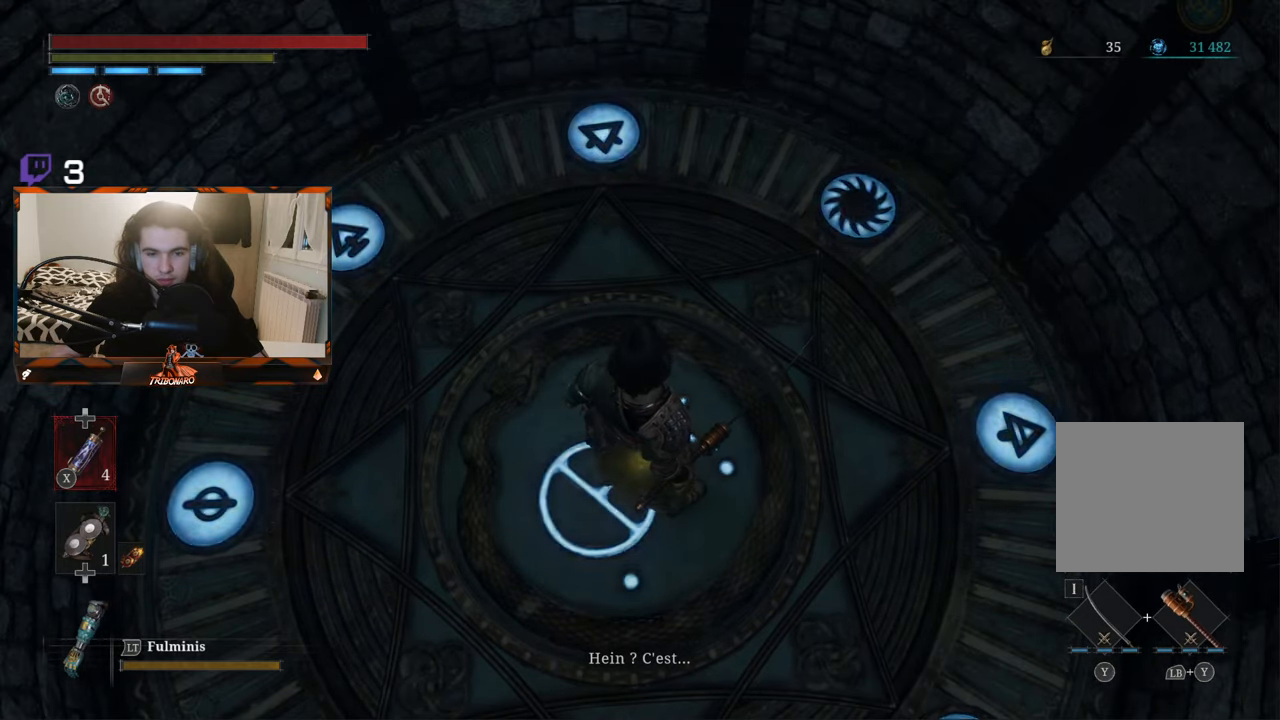
{"buttons": [], "left_stick": "center", "right_stick": "center", "events": [[33, "left_stick", "down"], [266, "left_stick", "center"]]}
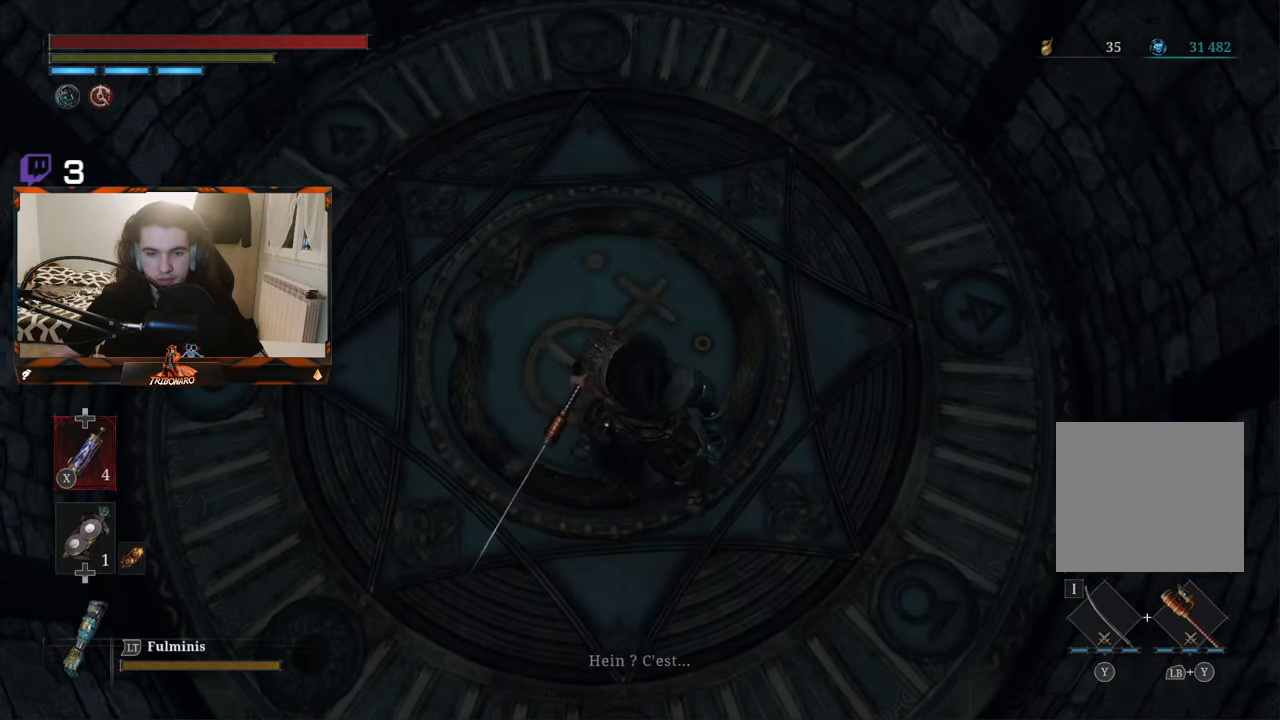
{"buttons": [], "left_stick": "up", "right_stick": "center", "events": [[416, "left_stick", "up"]]}
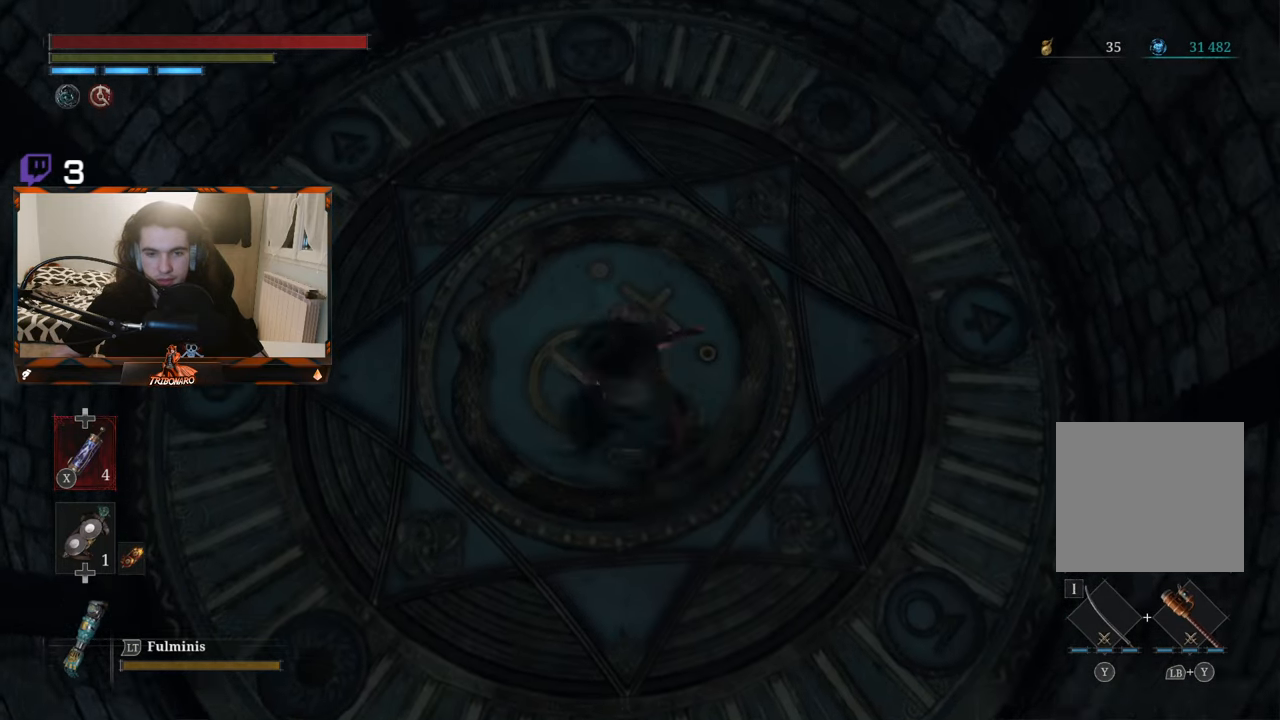
{"buttons": [], "left_stick": "center", "right_stick": "center", "events": [[250, "left_stick", "center"]]}
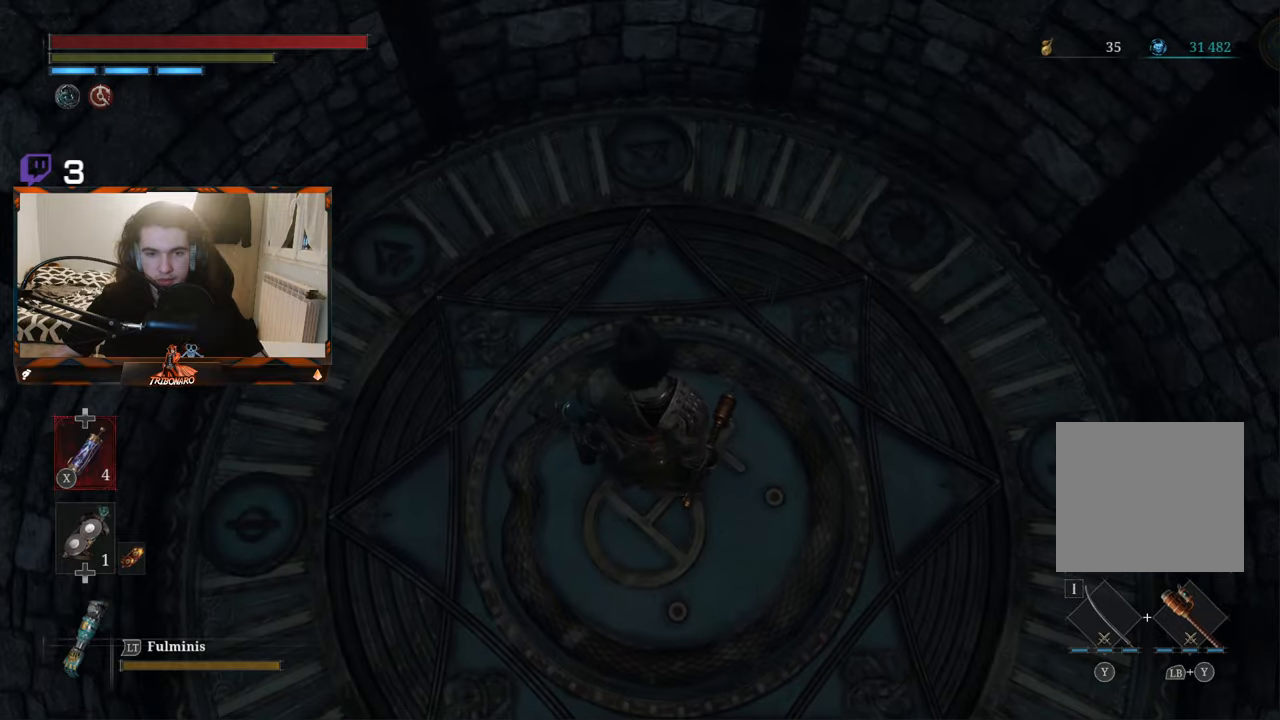
{"buttons": [], "left_stick": "up-left", "right_stick": "center", "events": [[117, "left_stick", "up-right"], [167, "left_stick", "up"], [483, "left_stick", "up-left"]]}
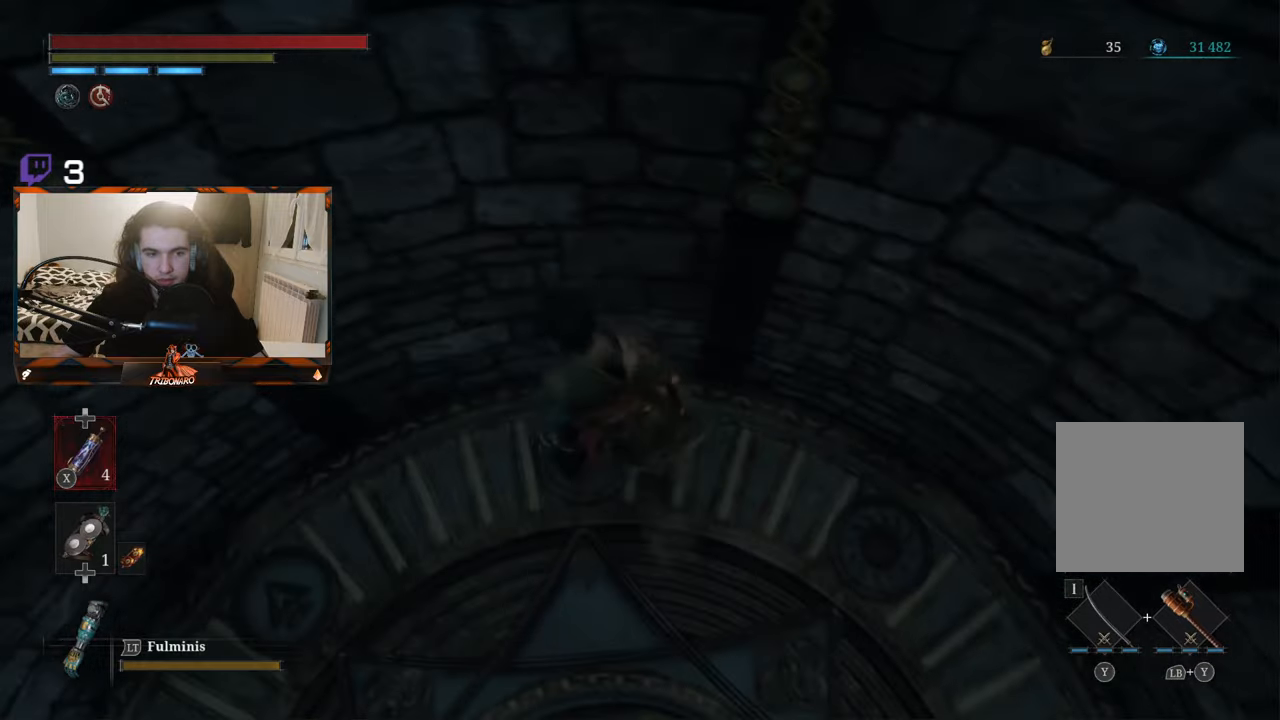
{"buttons": [], "left_stick": "down-left", "right_stick": "center", "events": [[167, "left_stick", "down-left"]]}
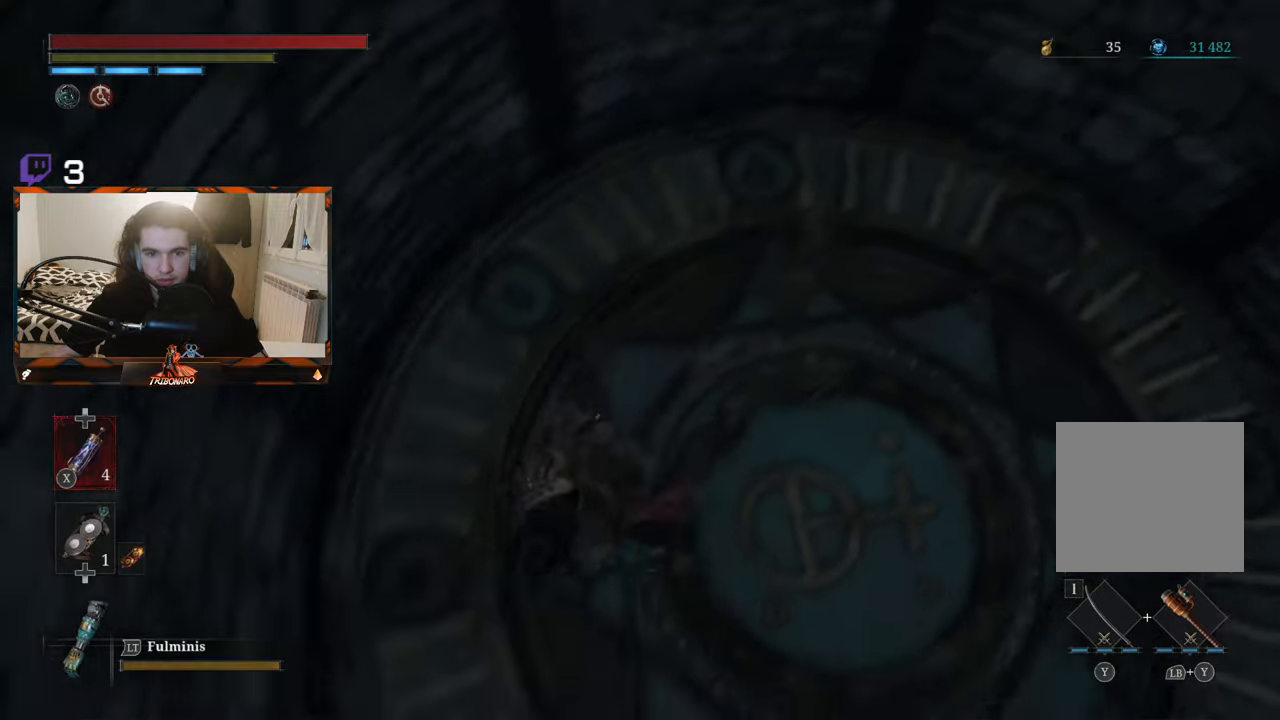
{"buttons": [], "left_stick": "down", "right_stick": "center", "events": [[350, "left_stick", "down"]]}
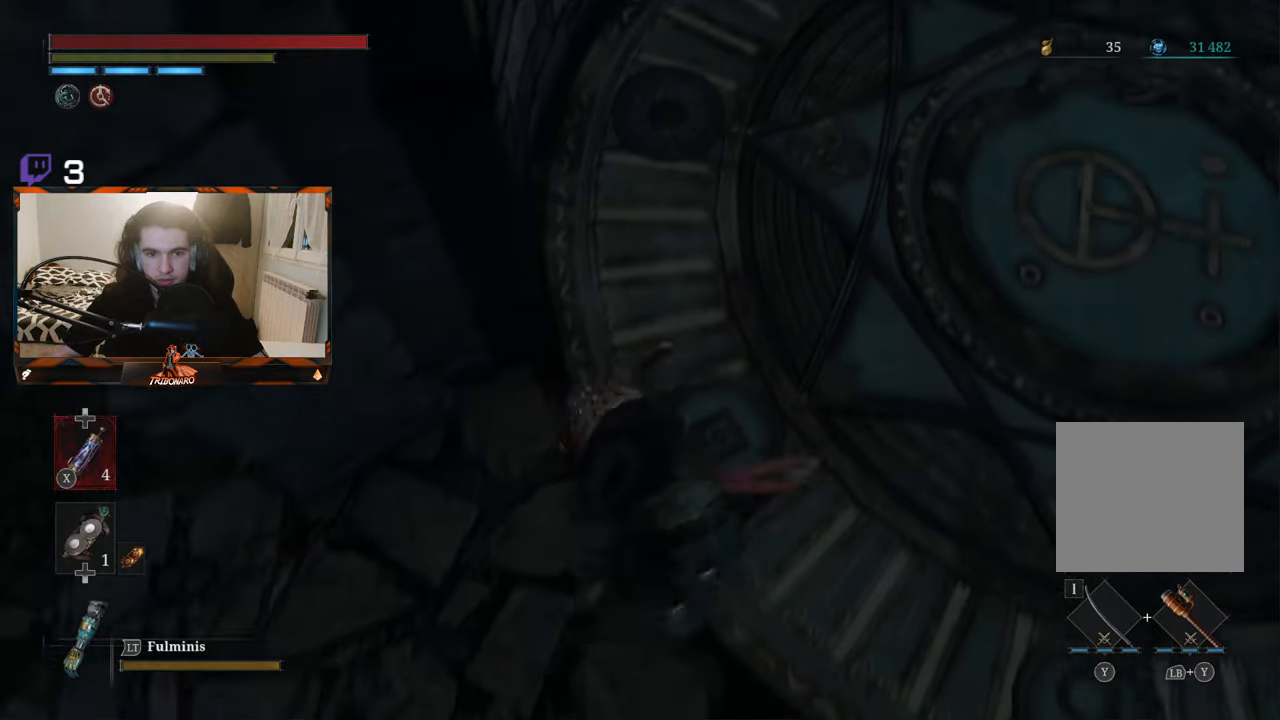
{"buttons": [], "left_stick": "left", "right_stick": "center", "events": [[33, "left_stick", "down-left"], [283, "left_stick", "center"], [467, "left_stick", "left"]]}
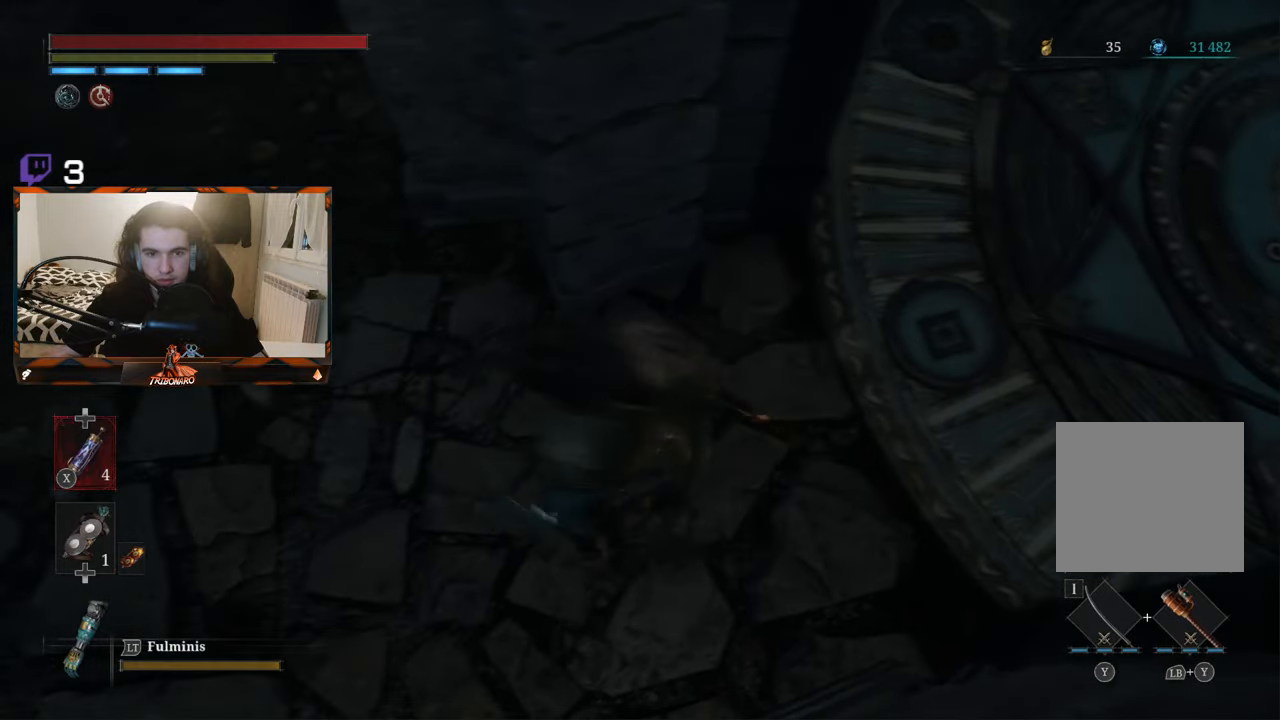
{"buttons": [], "left_stick": "center", "right_stick": "up", "events": [[150, "right_stick", "up"], [267, "left_stick", "center"]]}
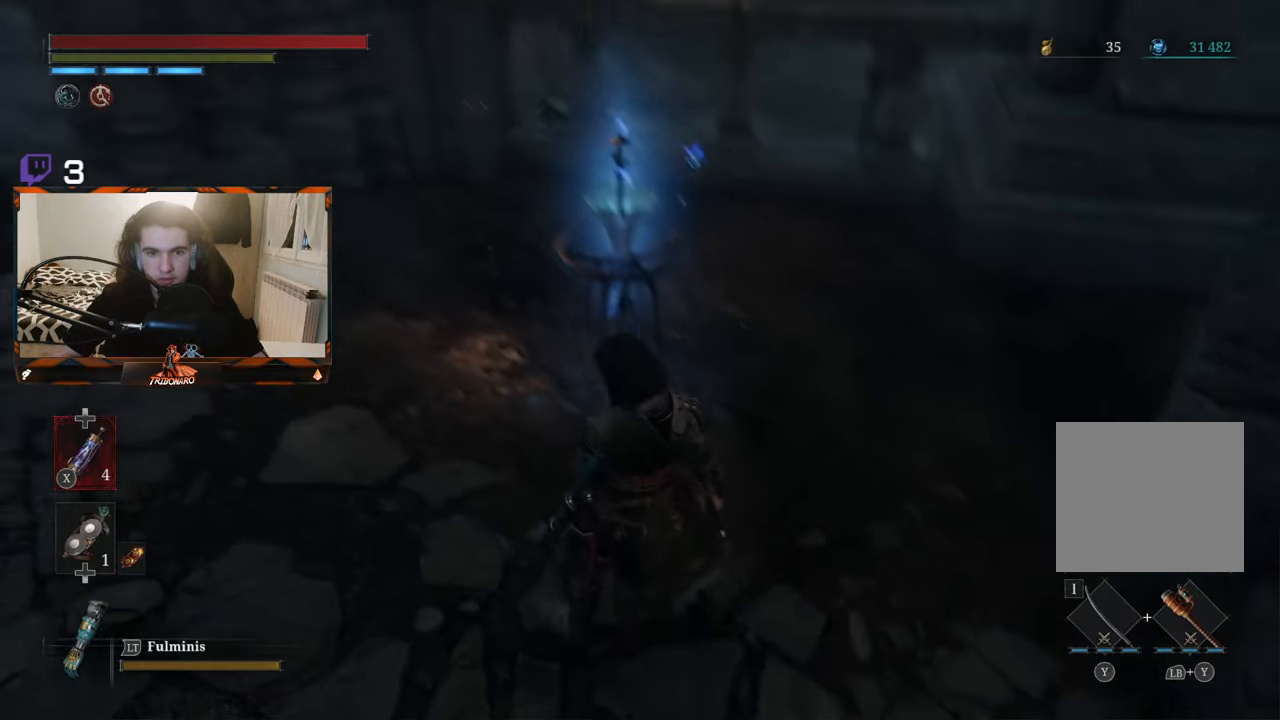
{"buttons": [], "left_stick": "up", "right_stick": "center", "events": [[200, "right_stick", "center"], [367, "left_stick", "up"]]}
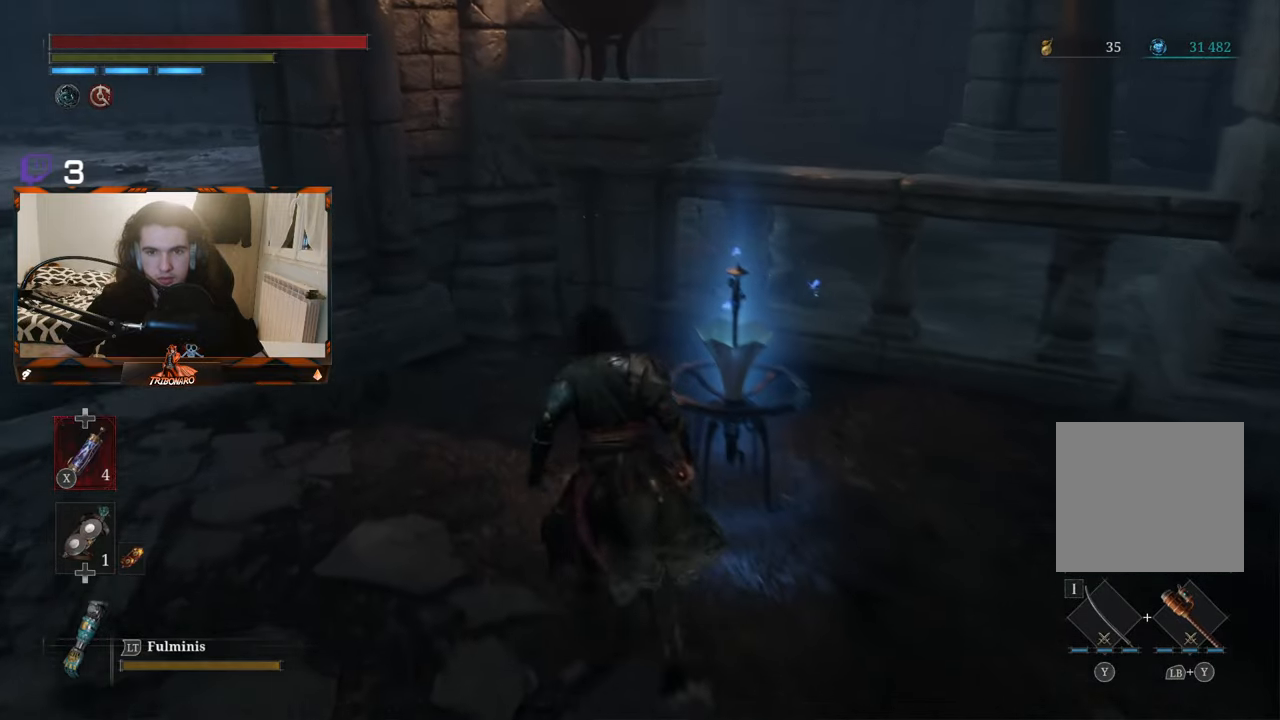
{"buttons": [], "left_stick": "center", "right_stick": "center", "events": [[133, "left_stick", "center"]]}
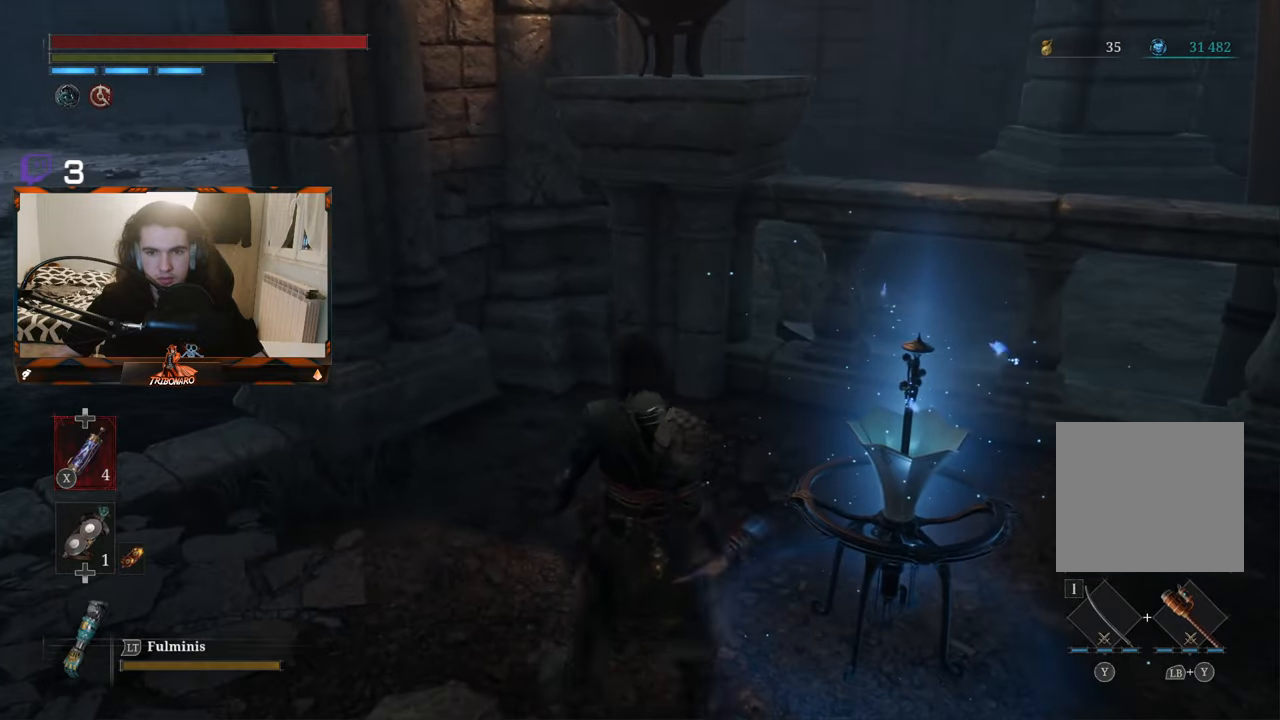
{"buttons": [], "left_stick": "center", "right_stick": "center", "events": [[17, "left_stick", "right"], [67, "left_stick", "center"], [117, "A", "down"], [250, "A", "up"]]}
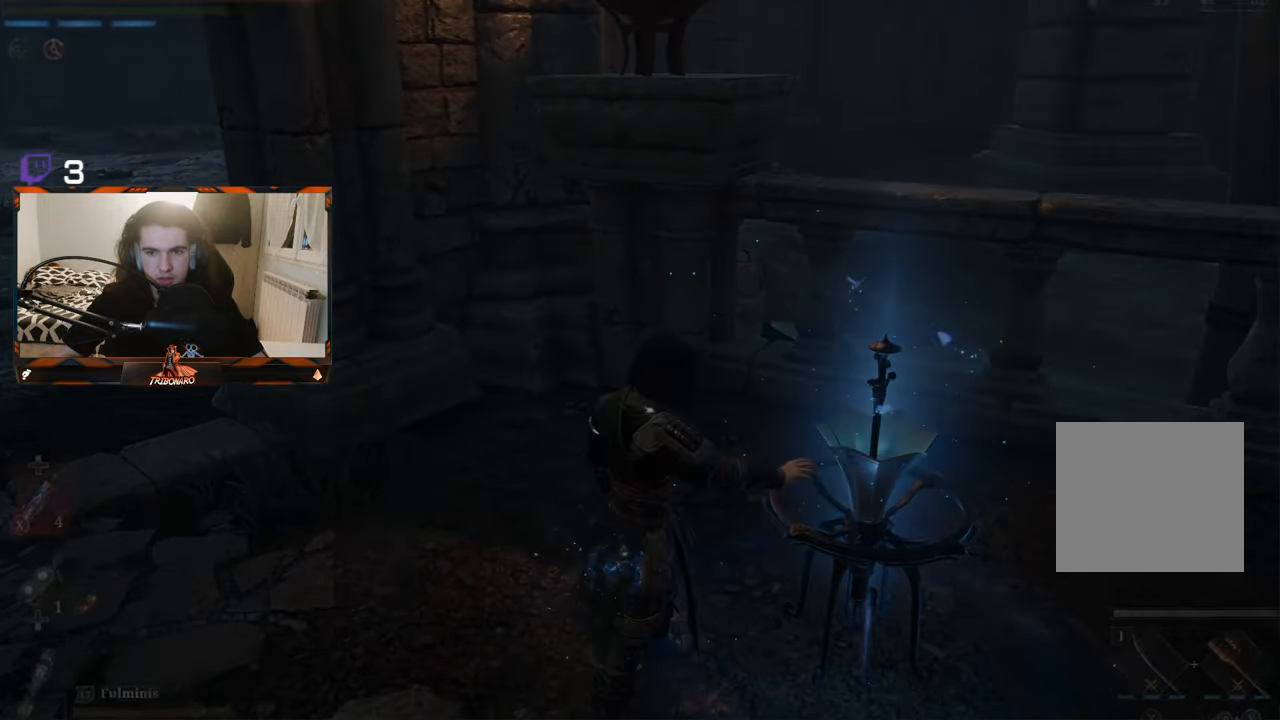
{"buttons": [], "left_stick": "center", "right_stick": "center", "events": []}
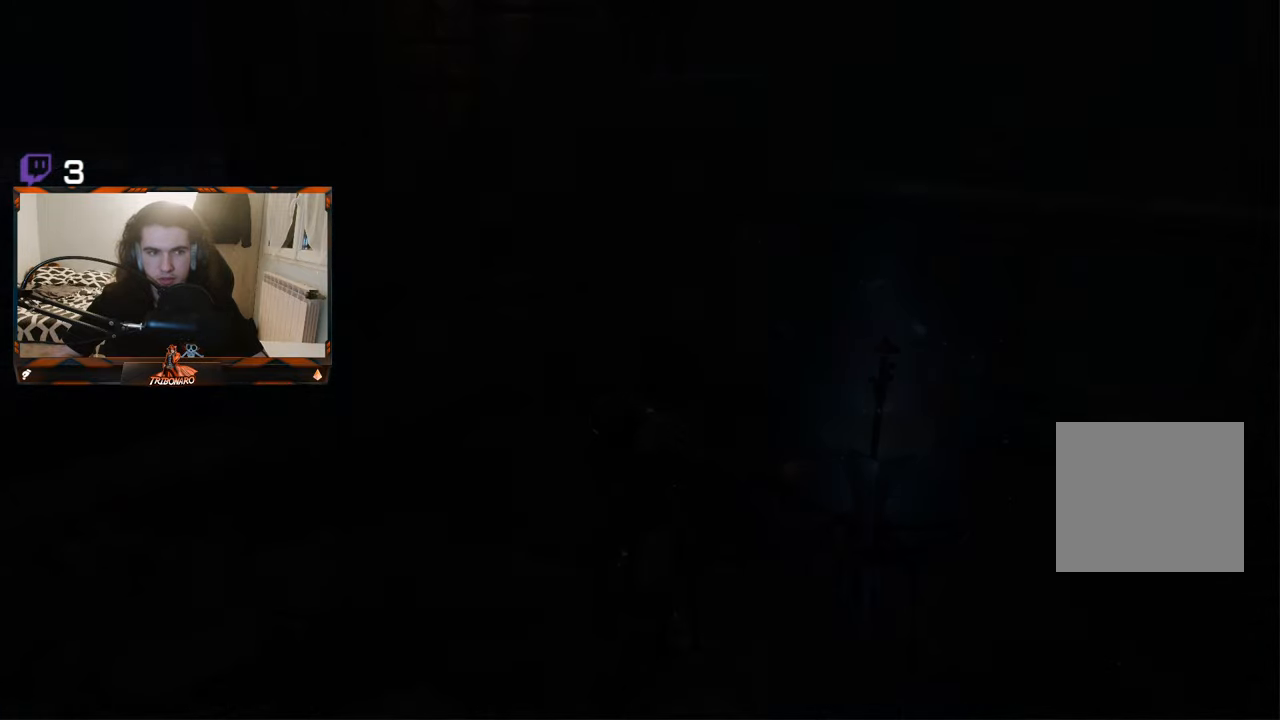
{"buttons": [], "left_stick": "center", "right_stick": "center", "events": []}
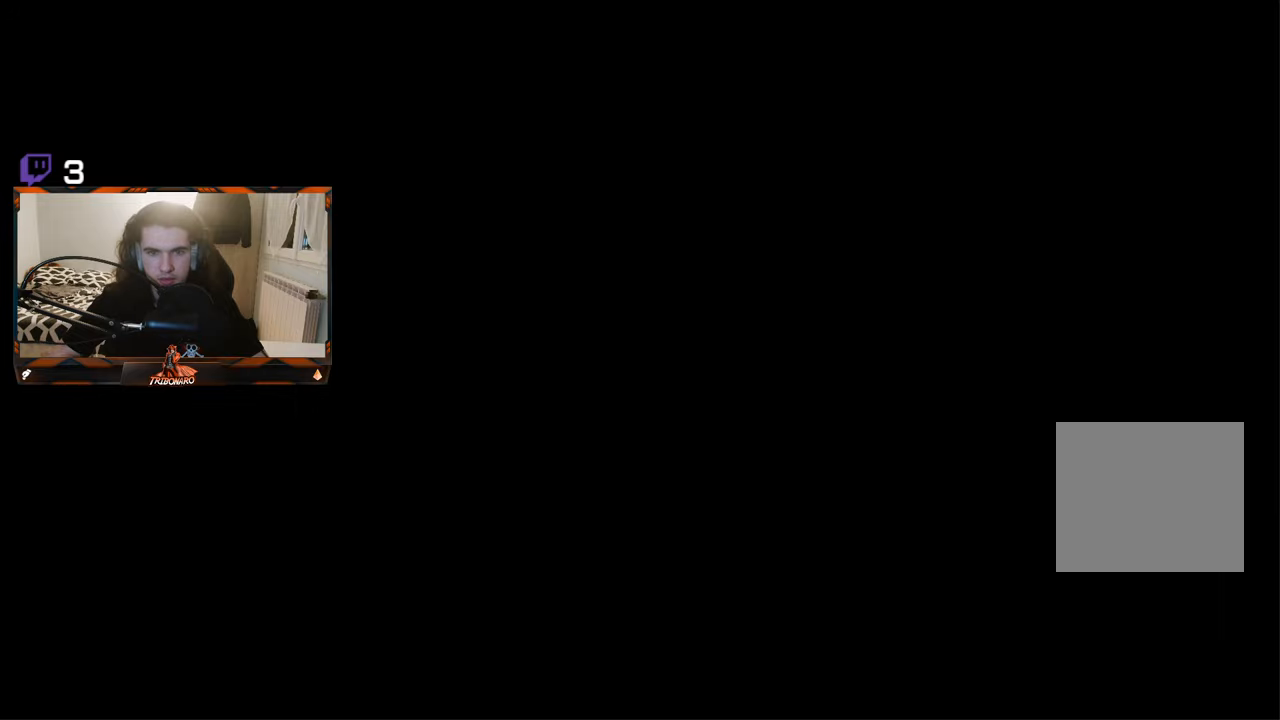
{"buttons": [], "left_stick": "center", "right_stick": "center", "events": []}
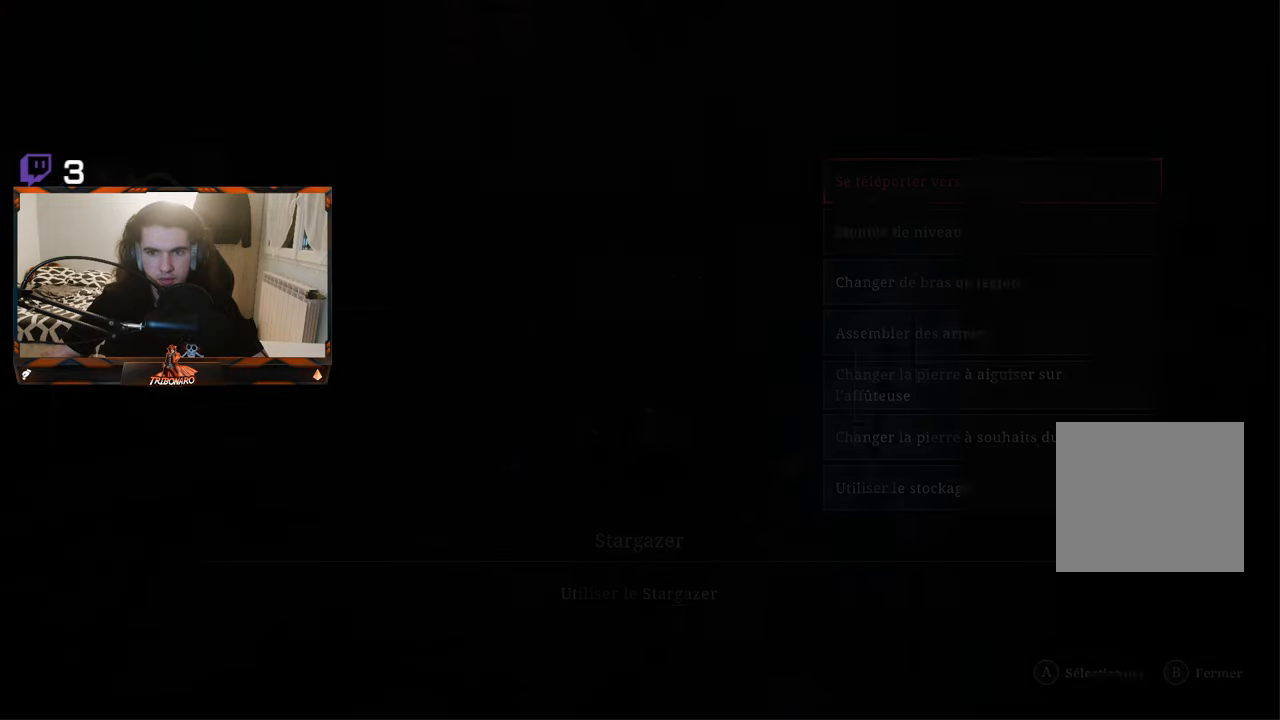
{"buttons": ["A"], "left_stick": "center", "right_stick": "center", "events": [[400, "A", "down"]]}
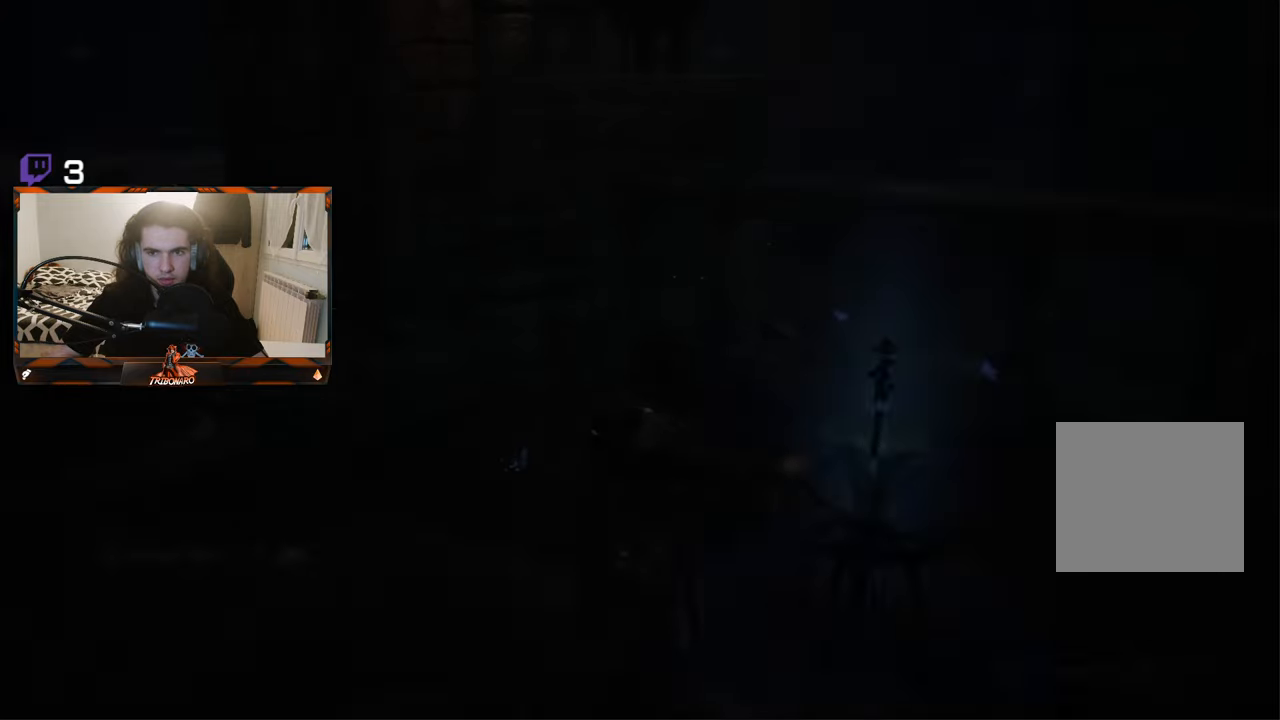
{"buttons": [], "left_stick": "center", "right_stick": "center", "events": [[17, "A", "up"]]}
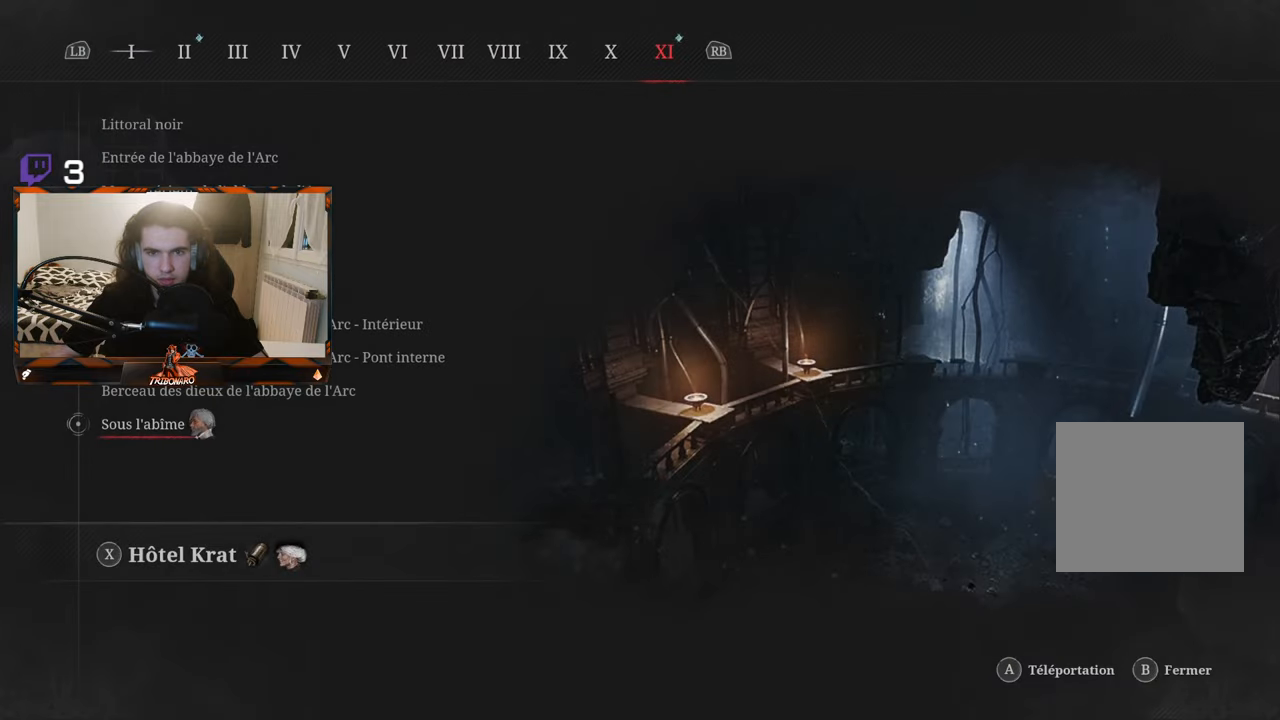
{"buttons": [], "left_stick": "center", "right_stick": "center", "events": []}
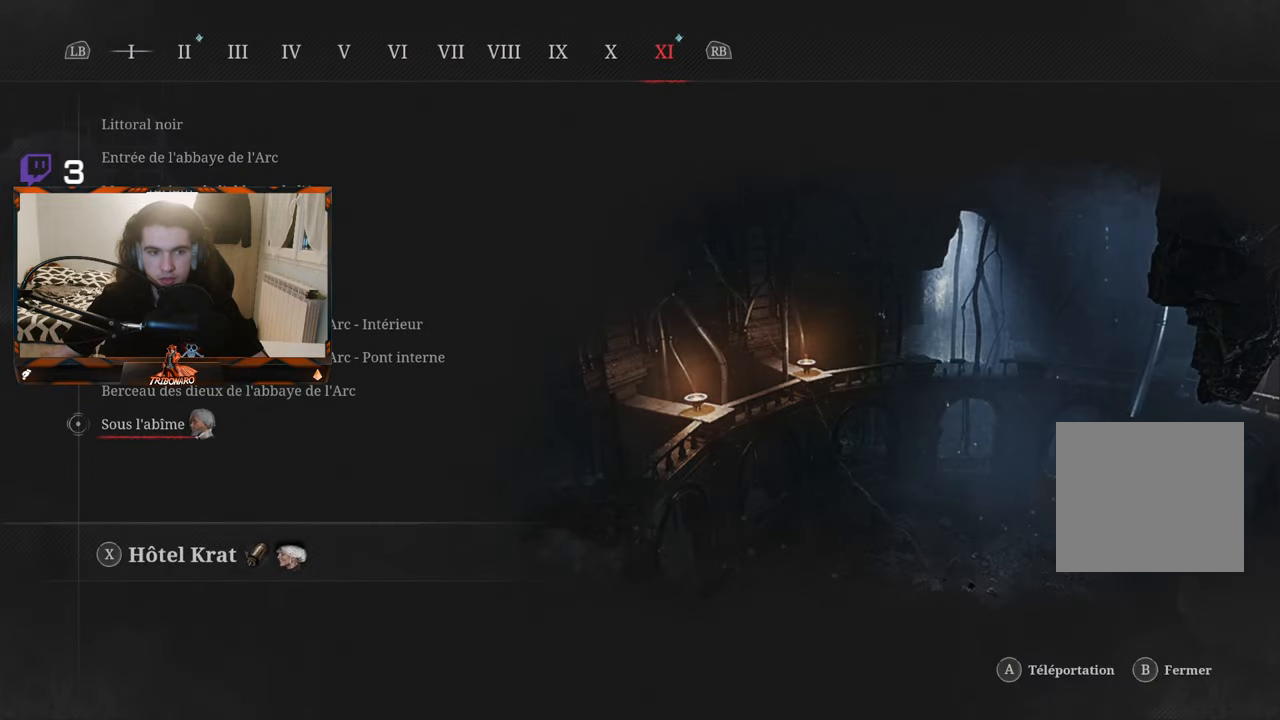
{"buttons": [], "left_stick": "center", "right_stick": "center", "events": []}
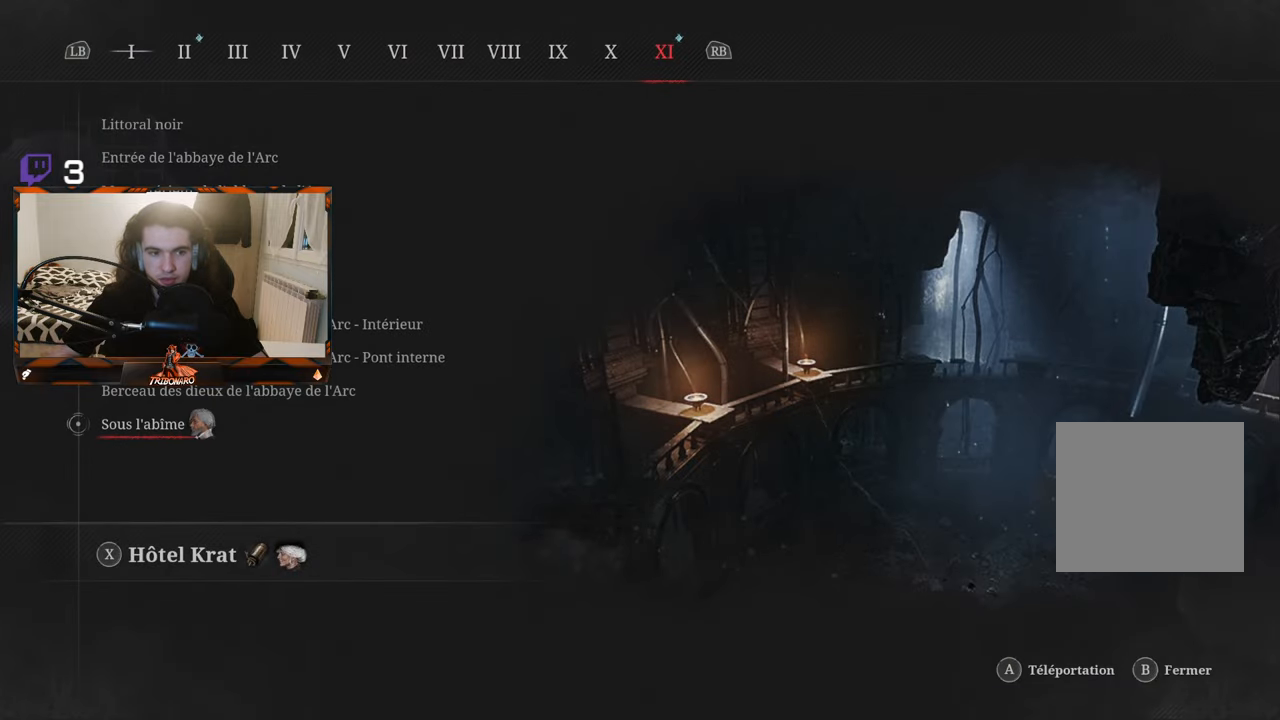
{"buttons": [], "left_stick": "center", "right_stick": "center", "events": []}
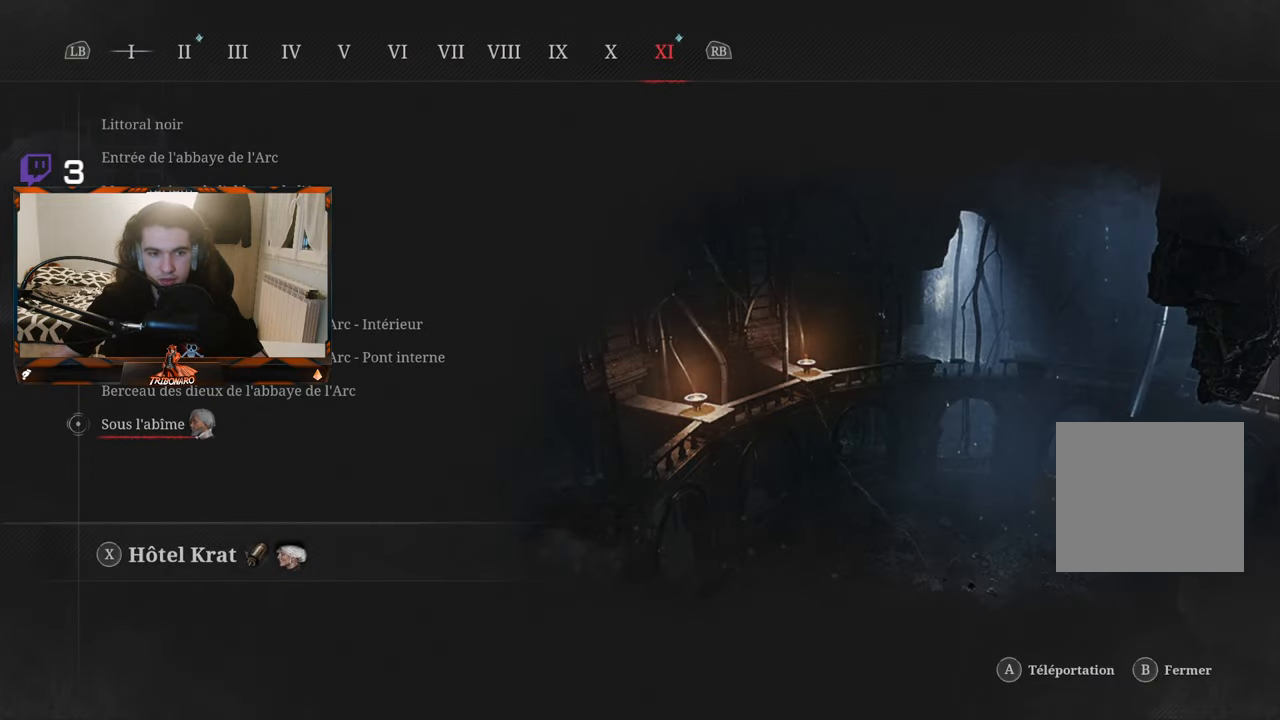
{"buttons": [], "left_stick": "center", "right_stick": "center", "events": []}
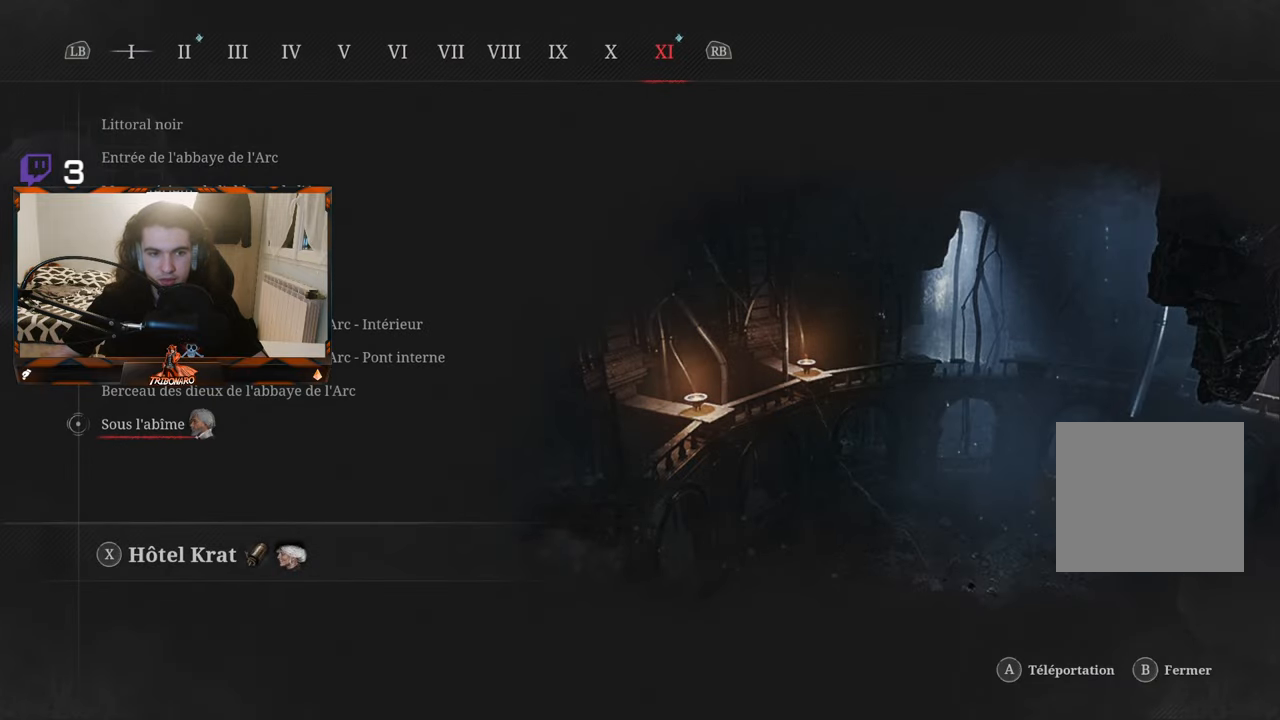
{"buttons": [], "left_stick": "center", "right_stick": "center", "events": []}
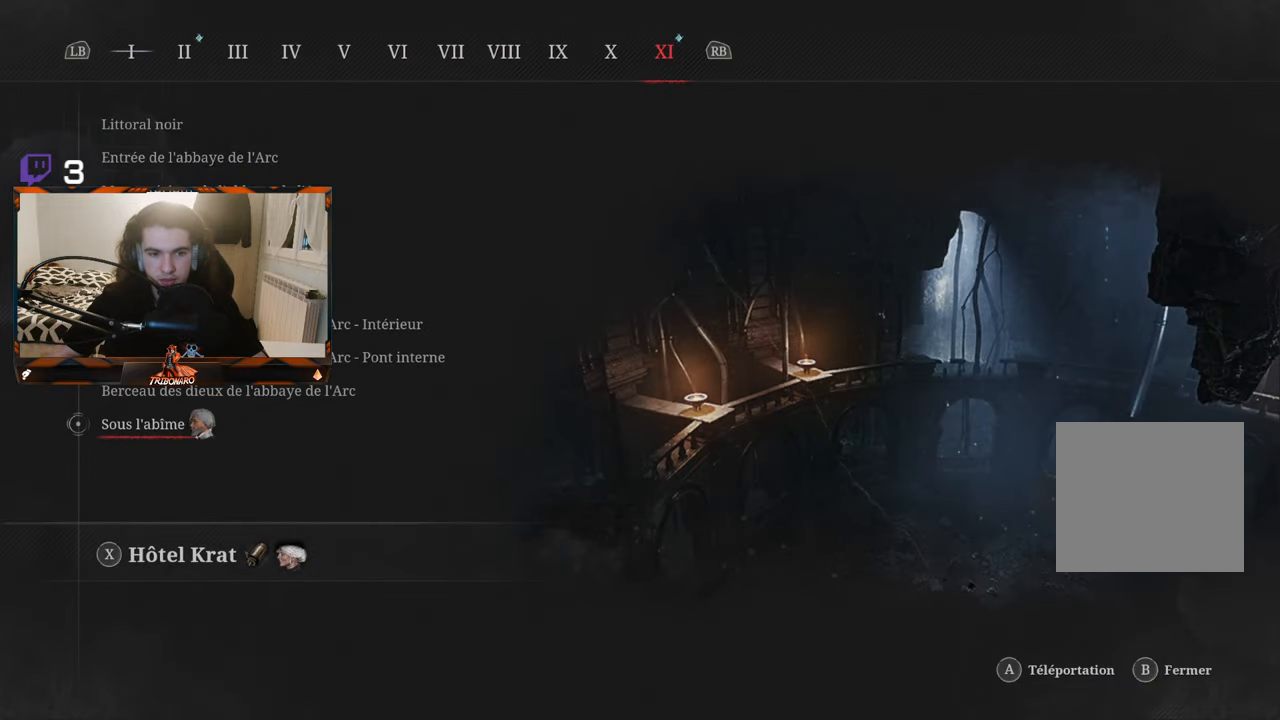
{"buttons": [], "left_stick": "center", "right_stick": "center", "events": []}
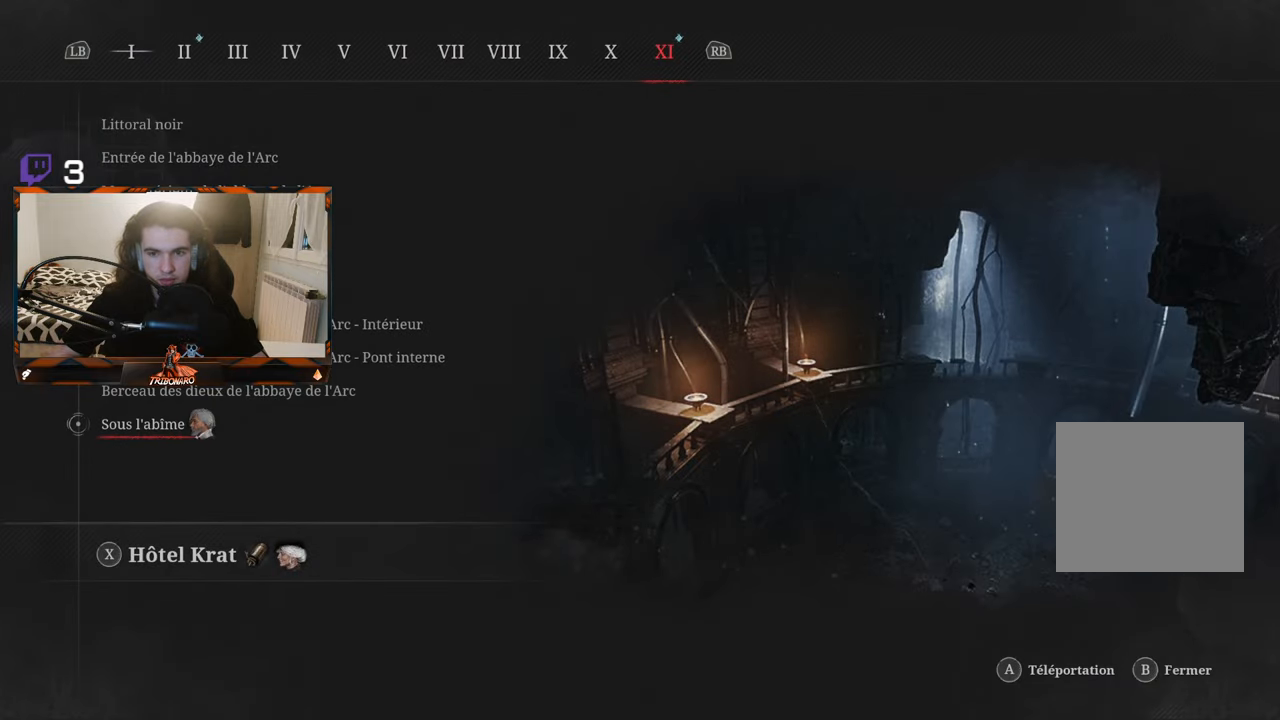
{"buttons": [], "left_stick": "center", "right_stick": "center", "events": [[117, "B", "down"], [283, "B", "up"]]}
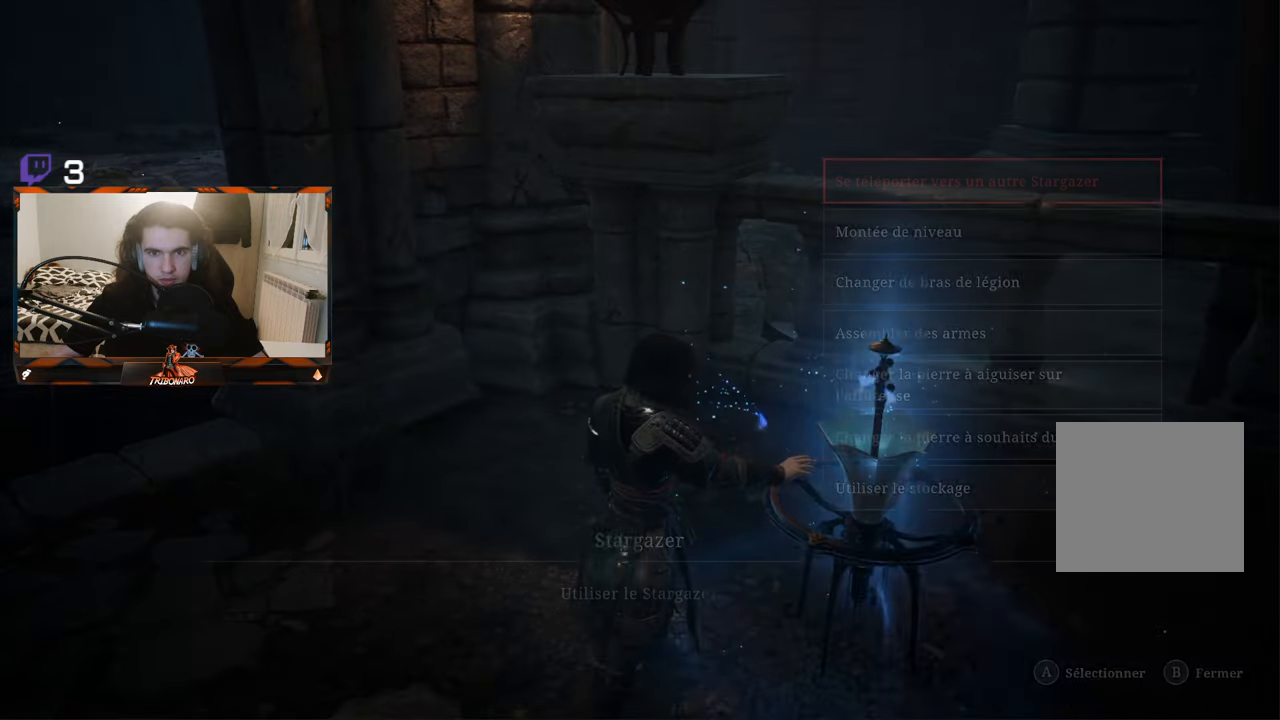
{"buttons": [], "left_stick": "center", "right_stick": "center", "events": [[133, "B", "down"], [200, "B", "up"]]}
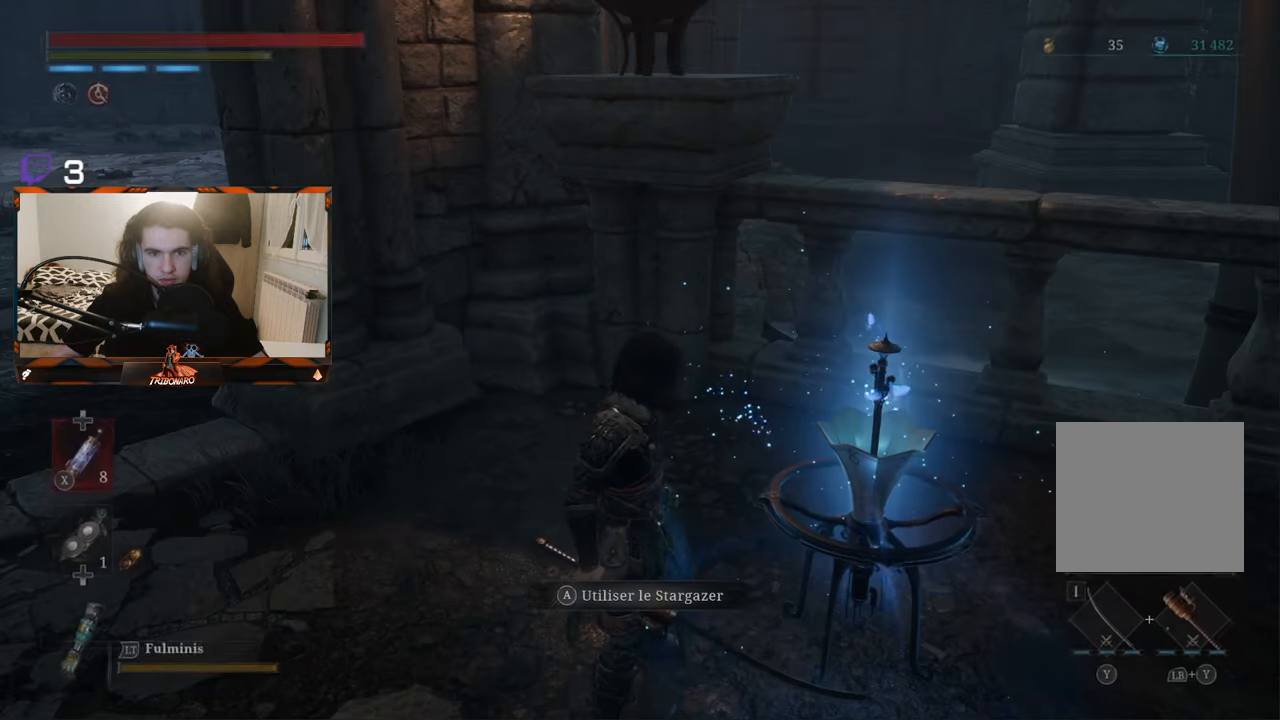
{"buttons": [], "left_stick": "center", "right_stick": "center", "events": [[66, "right_stick", "up-left"], [366, "right_stick", "center"]]}